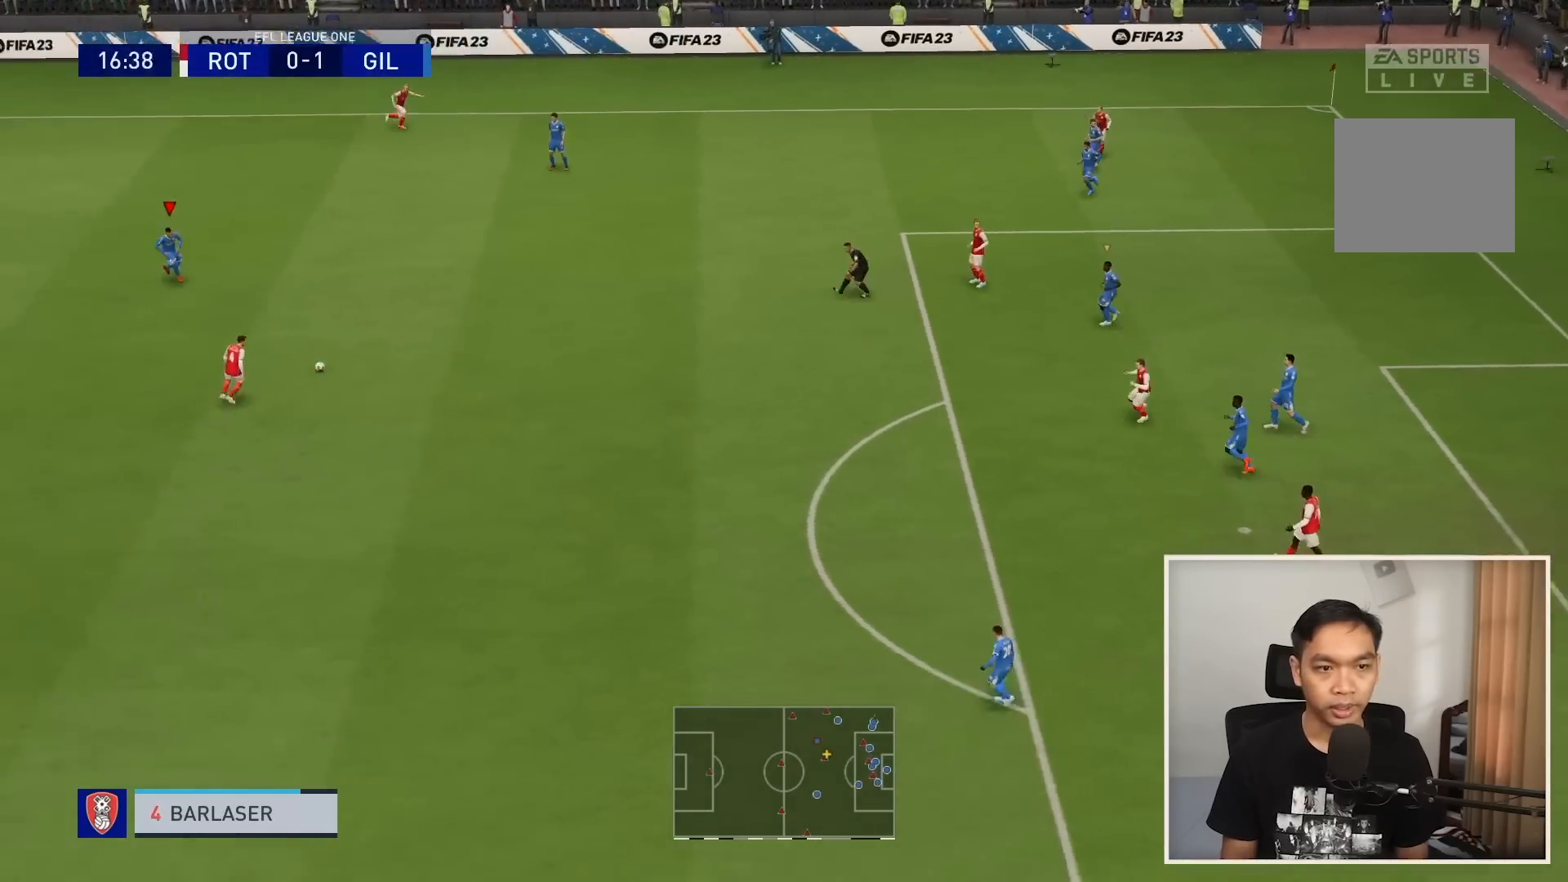
Gameplay with a controller (PlayStation layout); each line is a JSON object with the inputs held at the frame after it. "events" lists button and stick changes between this image and that frame as [ms after this image, input, new state], when the widget could be followed in between. Not read: L3 R3.
{"buttons": ["R1"], "left_stick": "down-right", "right_stick": "center", "events": []}
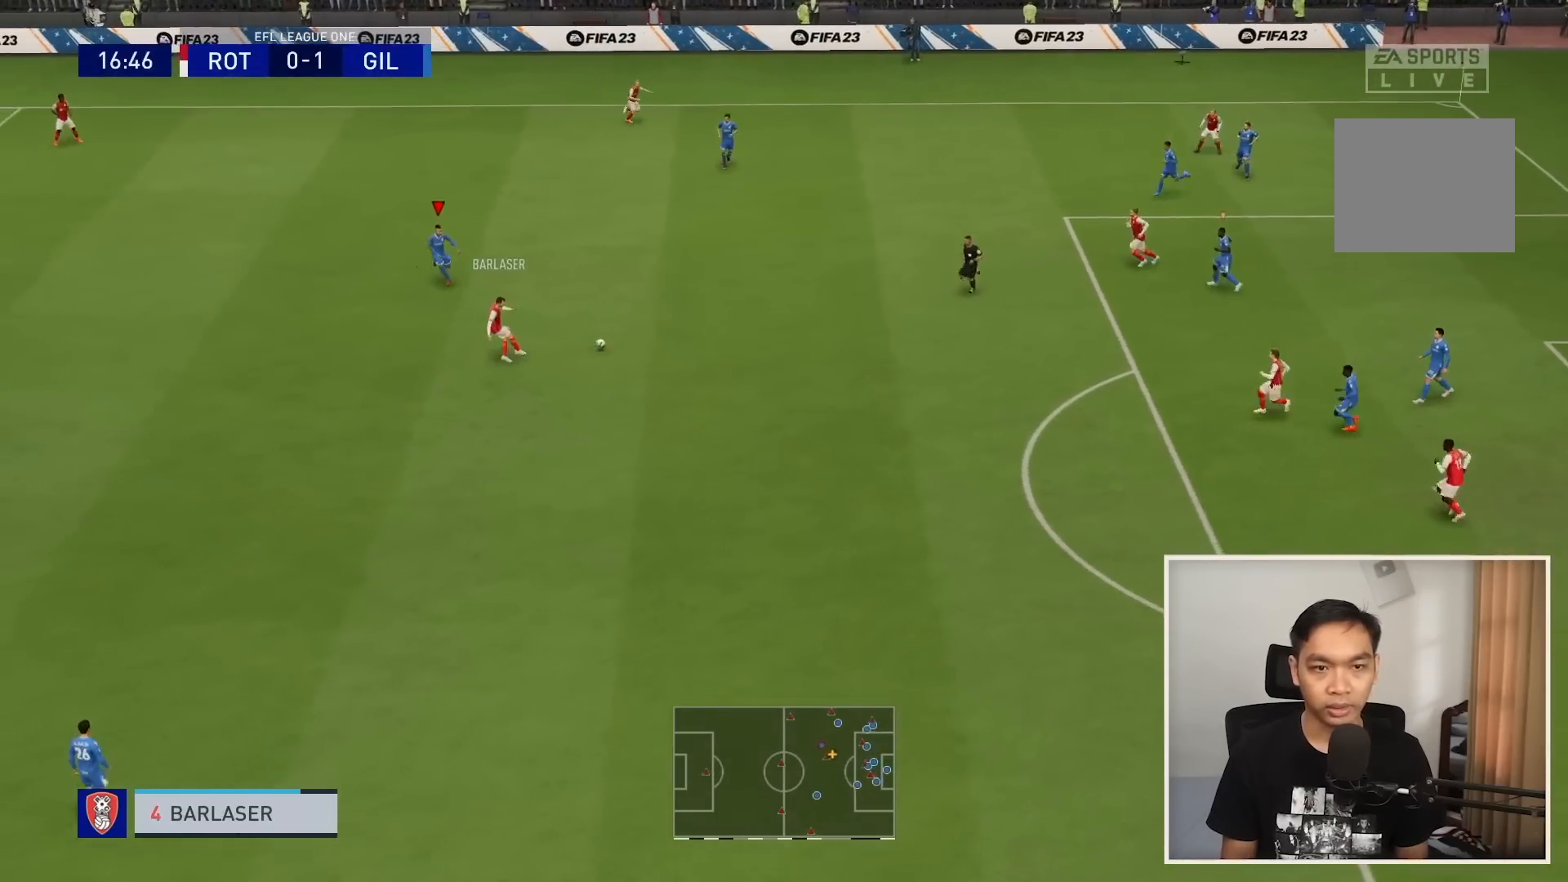
{"buttons": ["L2"], "left_stick": "down", "right_stick": "center", "events": [[334, "L1", "down"], [400, "left_stick", "down"], [434, "R1", "up"], [467, "L2", "down"], [500, "L1", "up"]]}
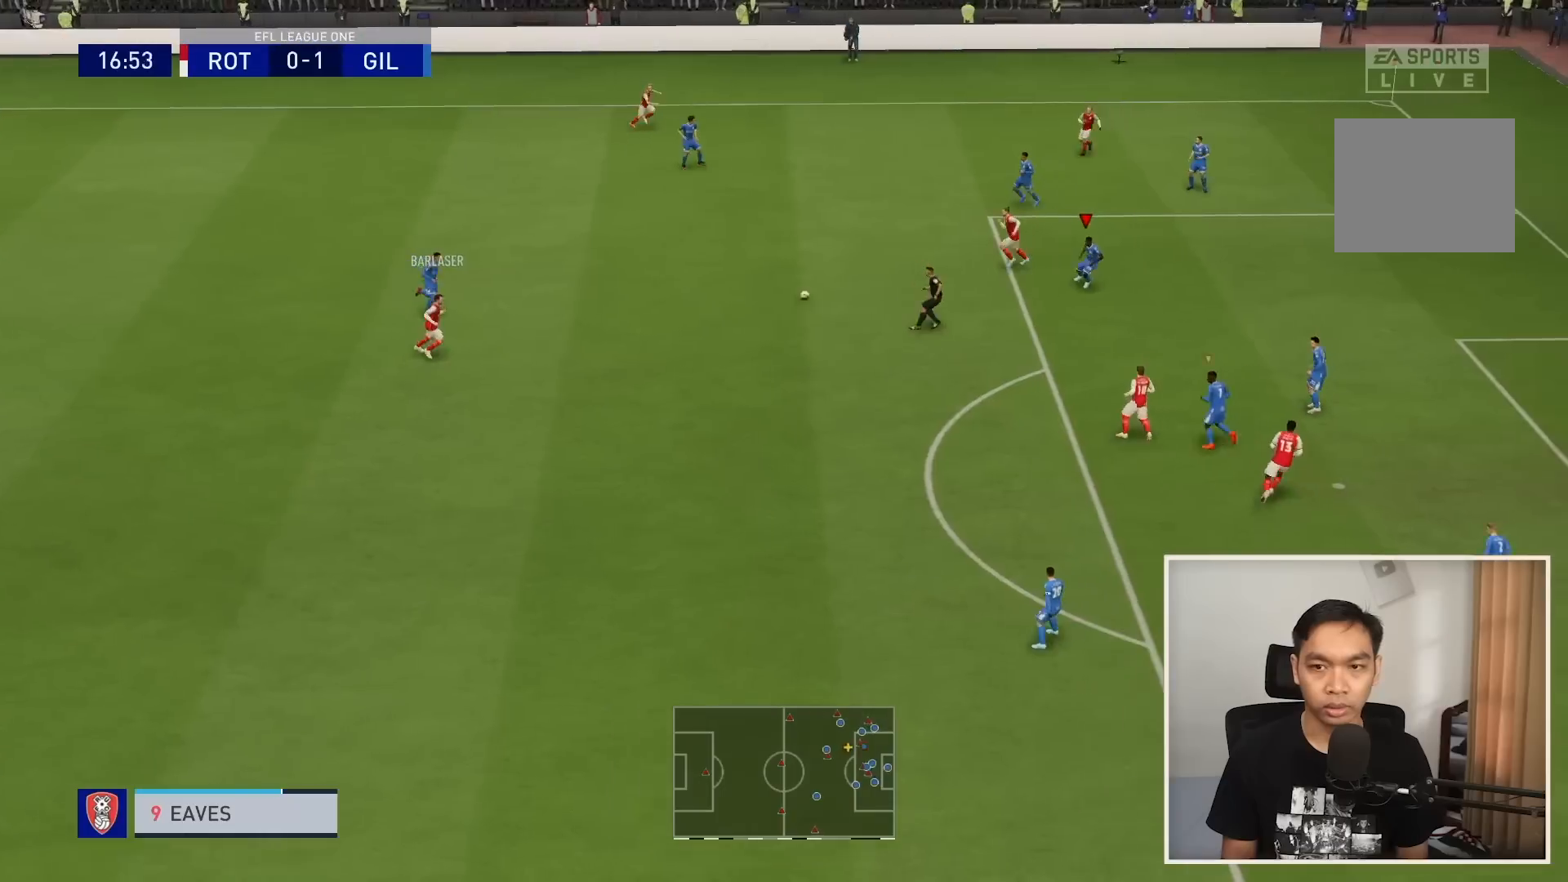
{"buttons": ["L2"], "left_stick": "down-left", "right_stick": "center", "events": [[234, "left_stick", "down-left"]]}
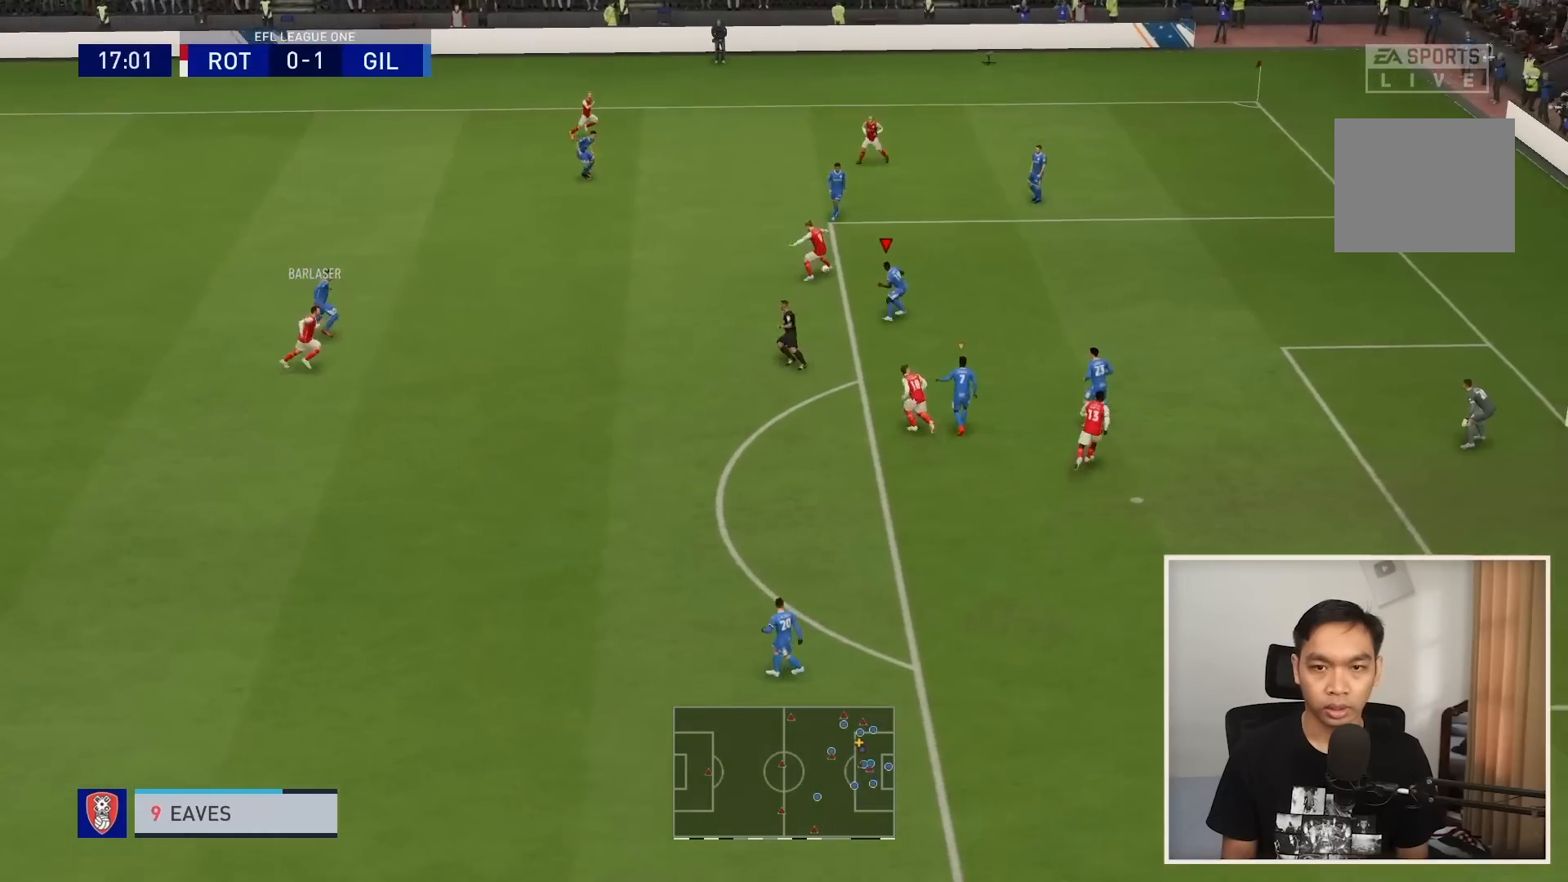
{"buttons": ["L2", "R1"], "left_stick": "up-right", "right_stick": "center", "events": [[167, "left_stick", "up-left"], [200, "R1", "down"], [267, "left_stick", "up-right"]]}
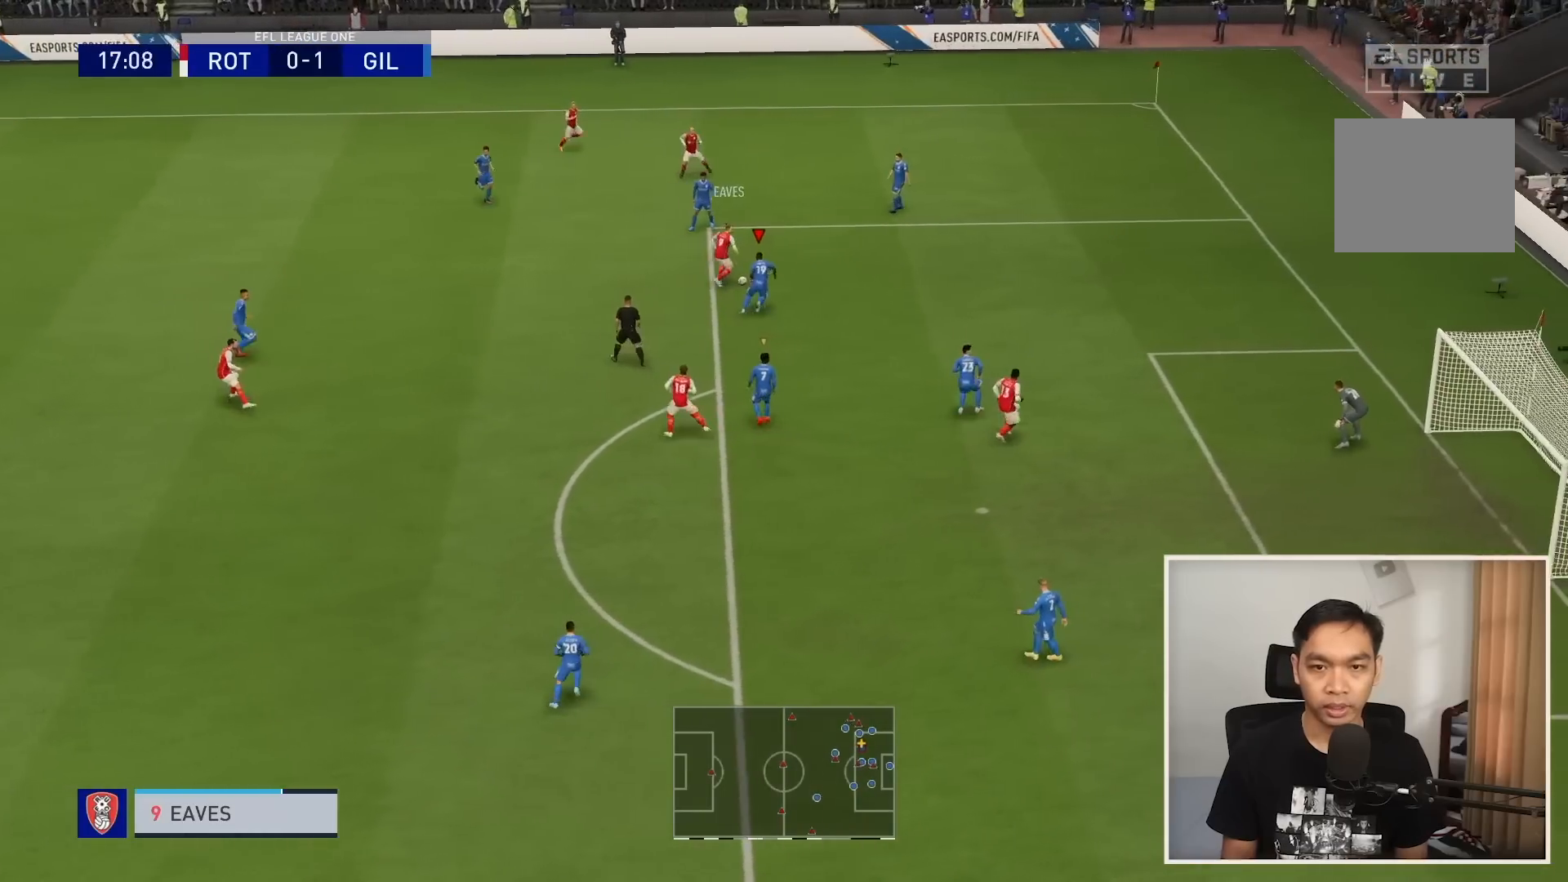
{"buttons": ["L2", "R1"], "left_stick": "up-left", "right_stick": "center", "events": [[301, "left_stick", "up"], [434, "left_stick", "up-left"]]}
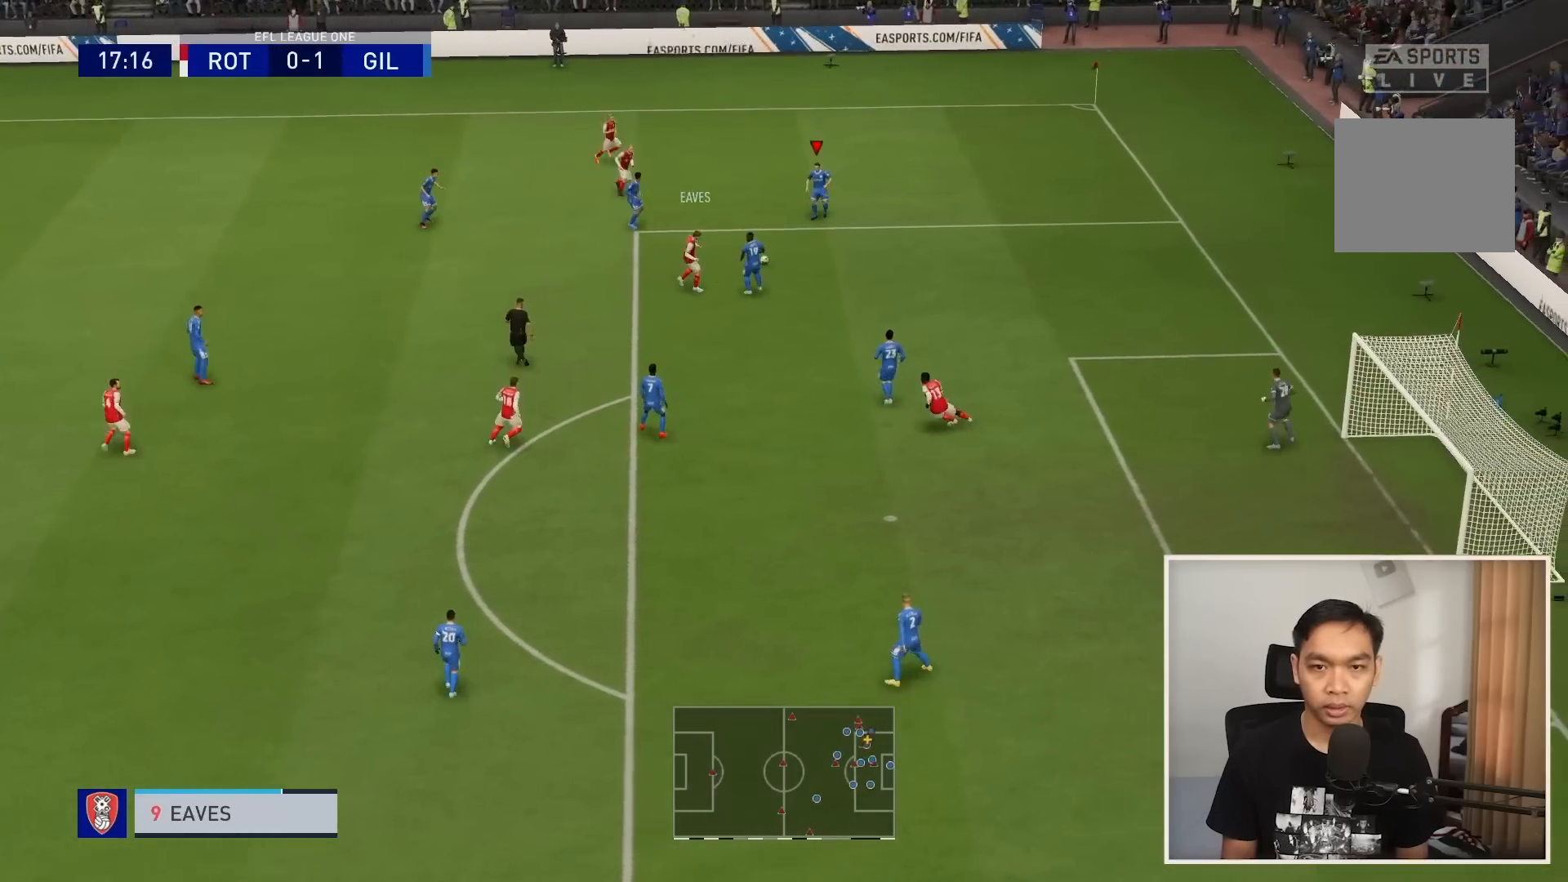
{"buttons": ["L2", "R1"], "left_stick": "right", "right_stick": "center", "events": [[33, "left_stick", "left"], [200, "left_stick", "up-left"], [367, "R1", "up"], [367, "left_stick", "left"], [467, "R1", "down"], [467, "left_stick", "right"]]}
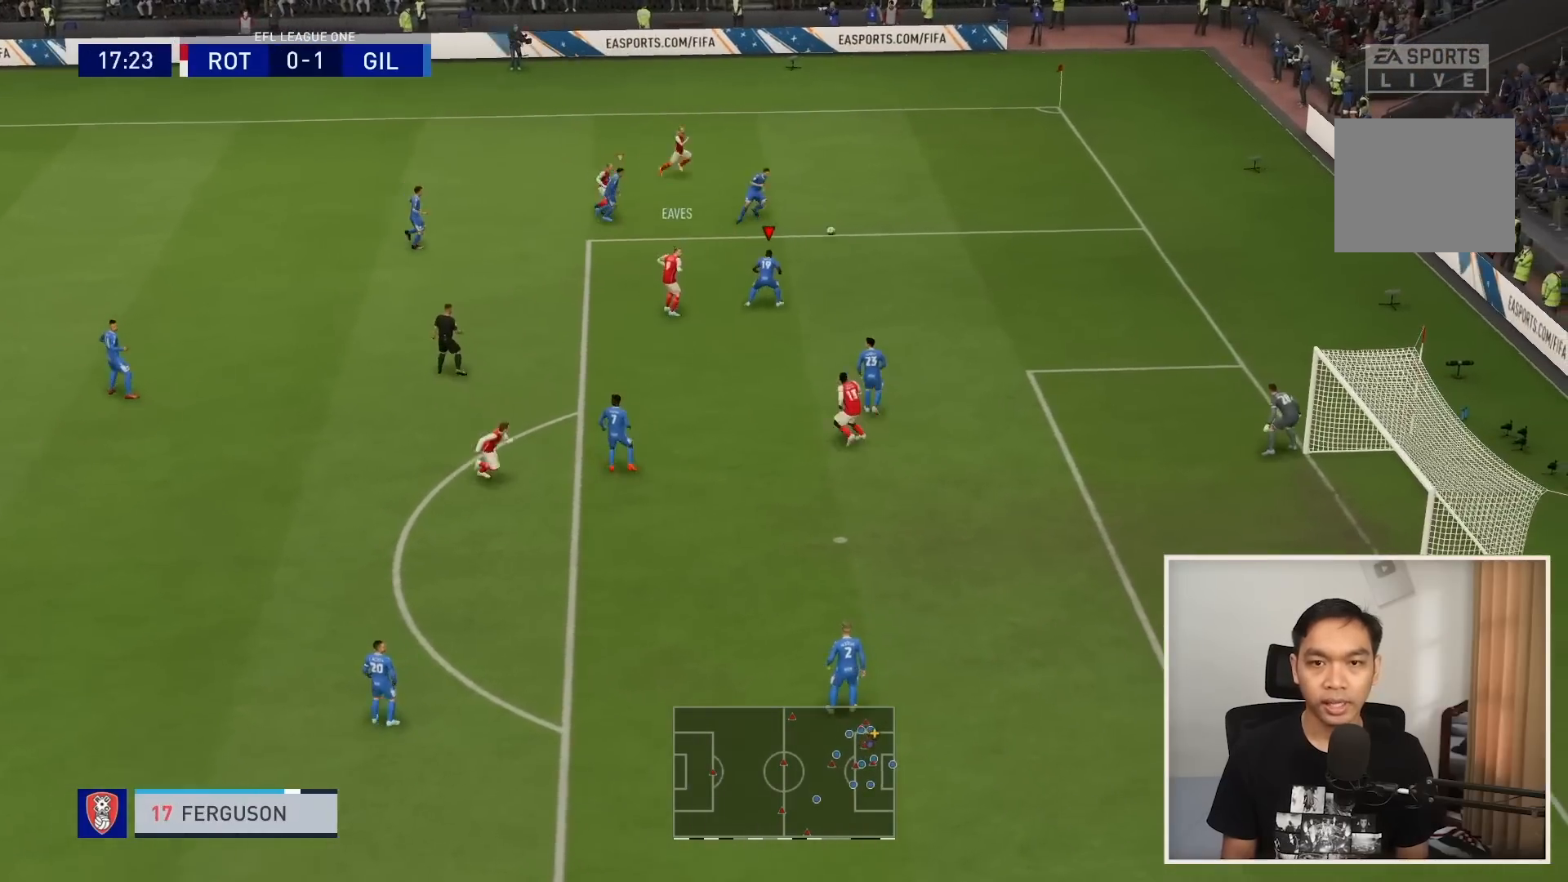
{"buttons": ["R1"], "left_stick": "right", "right_stick": "center", "events": [[167, "L2", "up"], [234, "L1", "down"], [401, "L1", "up"]]}
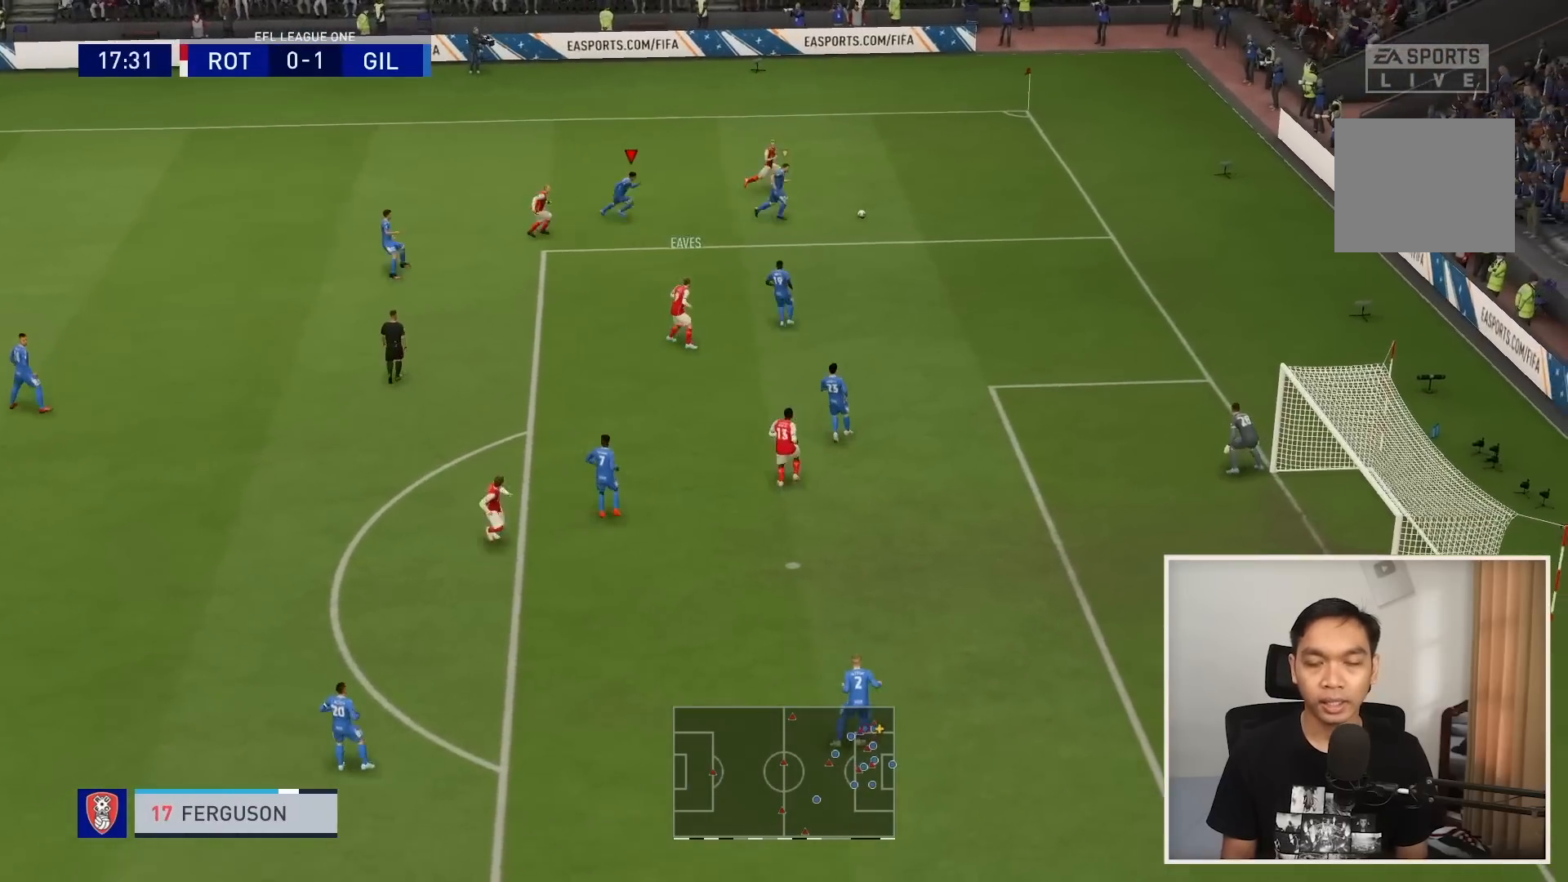
{"buttons": ["L1", "R1"], "left_stick": "right", "right_stick": "center", "events": [[334, "L1", "down"]]}
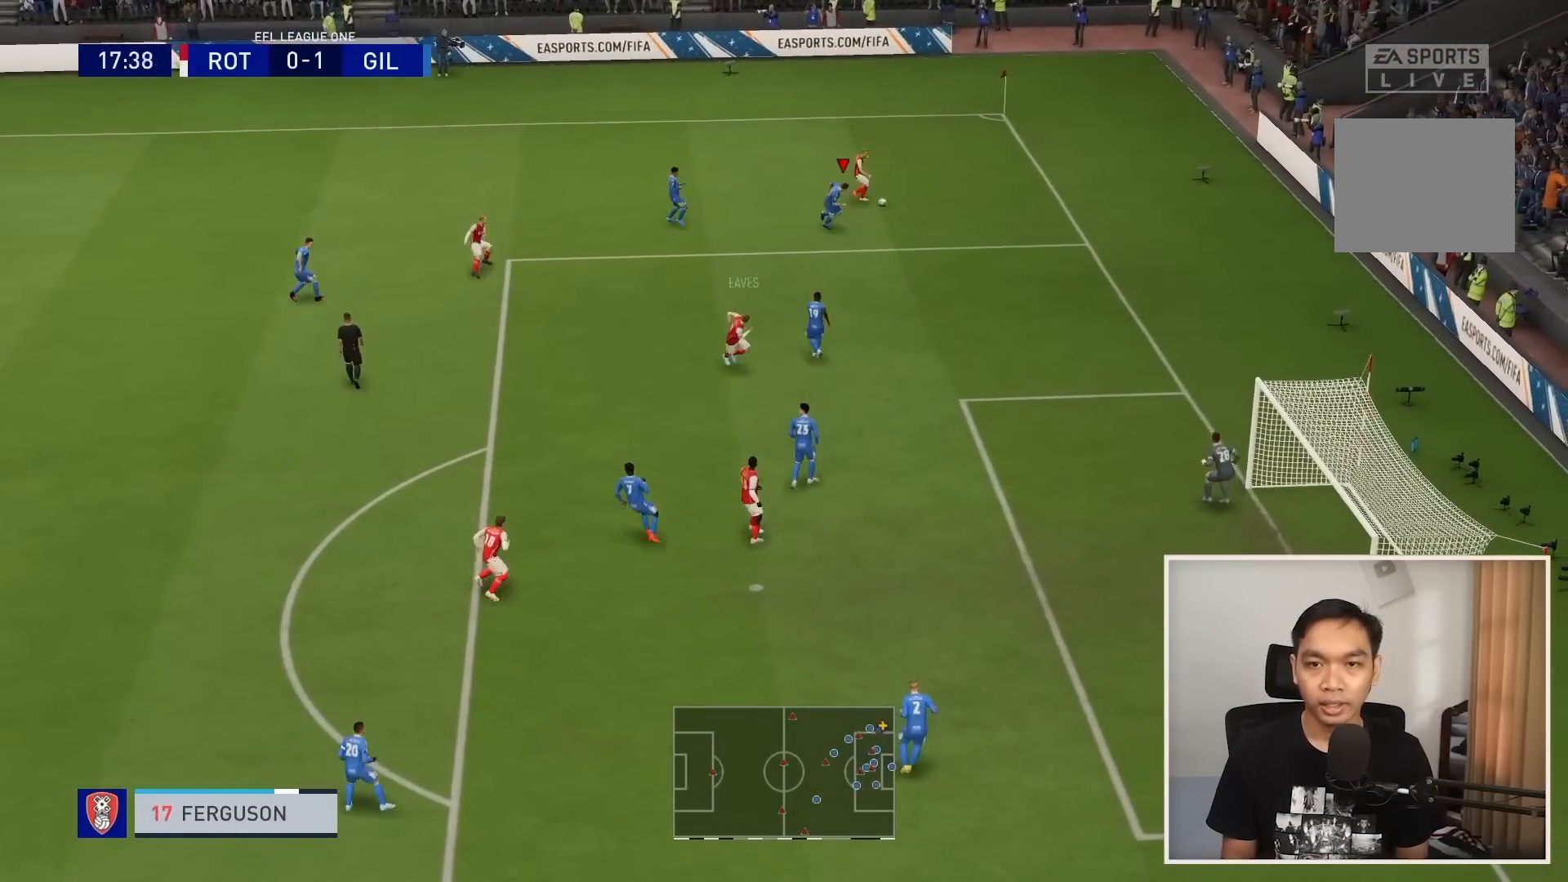
{"buttons": ["L2"], "left_stick": "up-right", "right_stick": "center", "events": [[34, "L1", "up"], [67, "L2", "down"], [367, "left_stick", "up-right"], [501, "R1", "up"]]}
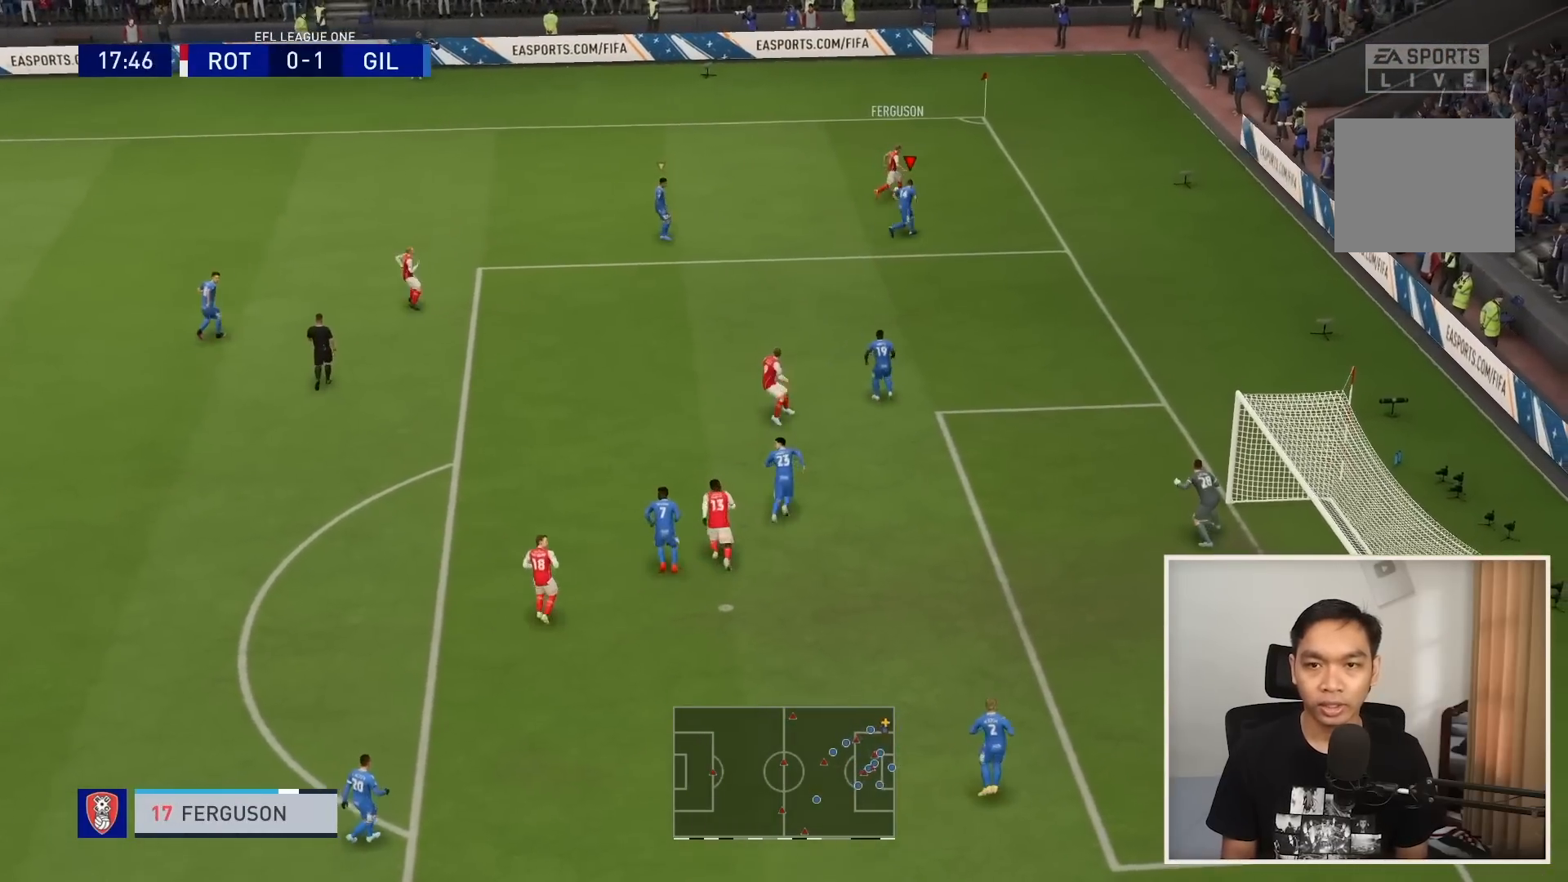
{"buttons": ["L2"], "left_stick": "up", "right_stick": "center", "events": [[100, "left_stick", "up-left"], [434, "left_stick", "up"]]}
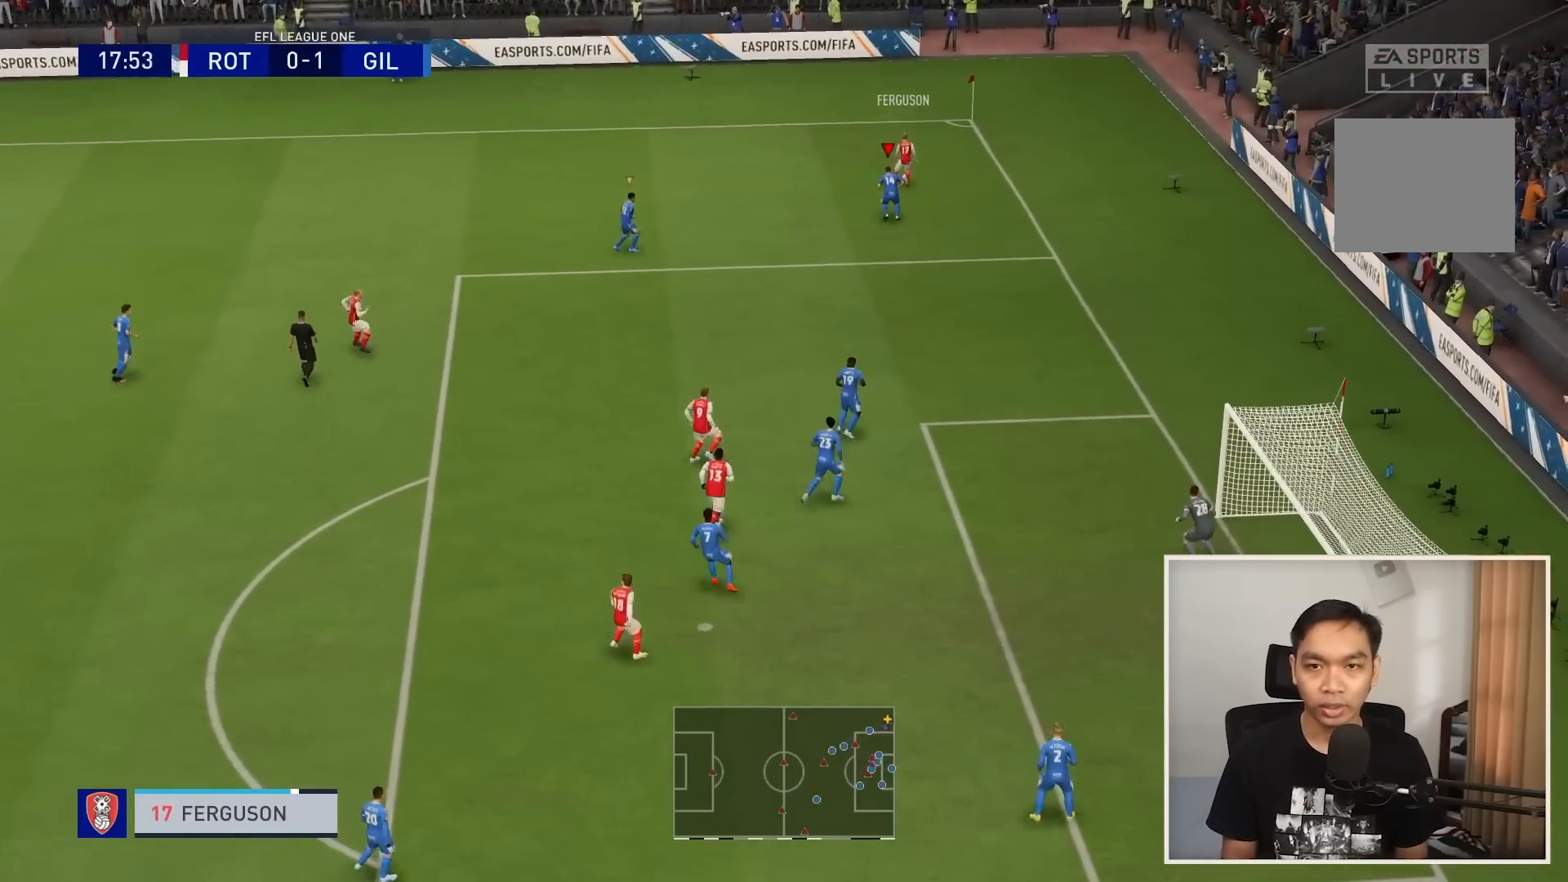
{"buttons": ["L2"], "left_stick": "up-right", "right_stick": "center", "events": [[468, "left_stick", "up-right"]]}
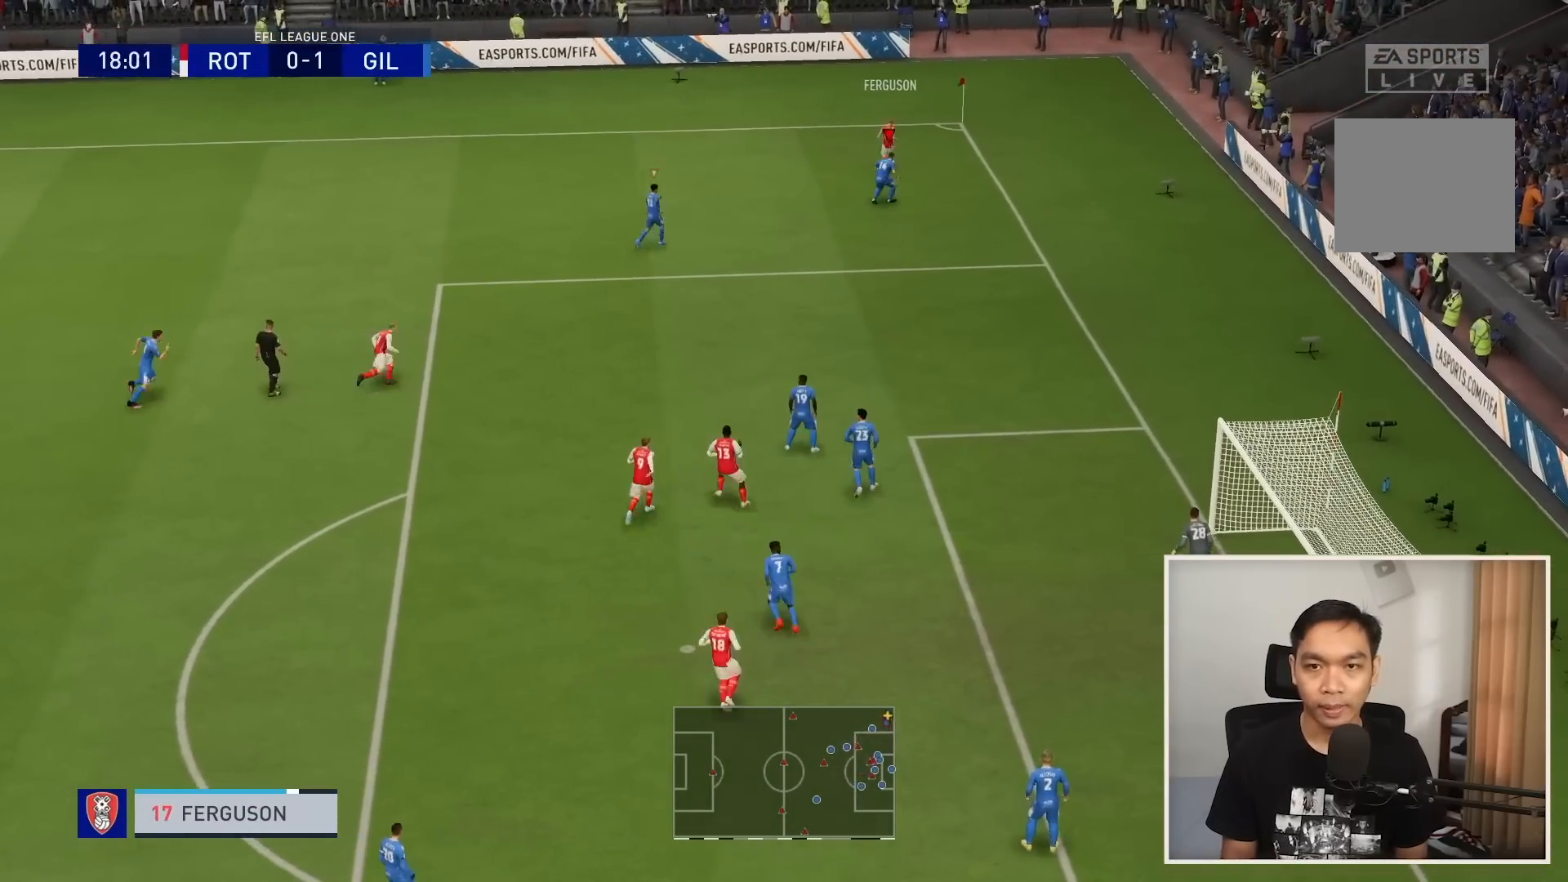
{"buttons": ["L2"], "left_stick": "up-left", "right_stick": "center", "events": [[167, "left_stick", "up-left"]]}
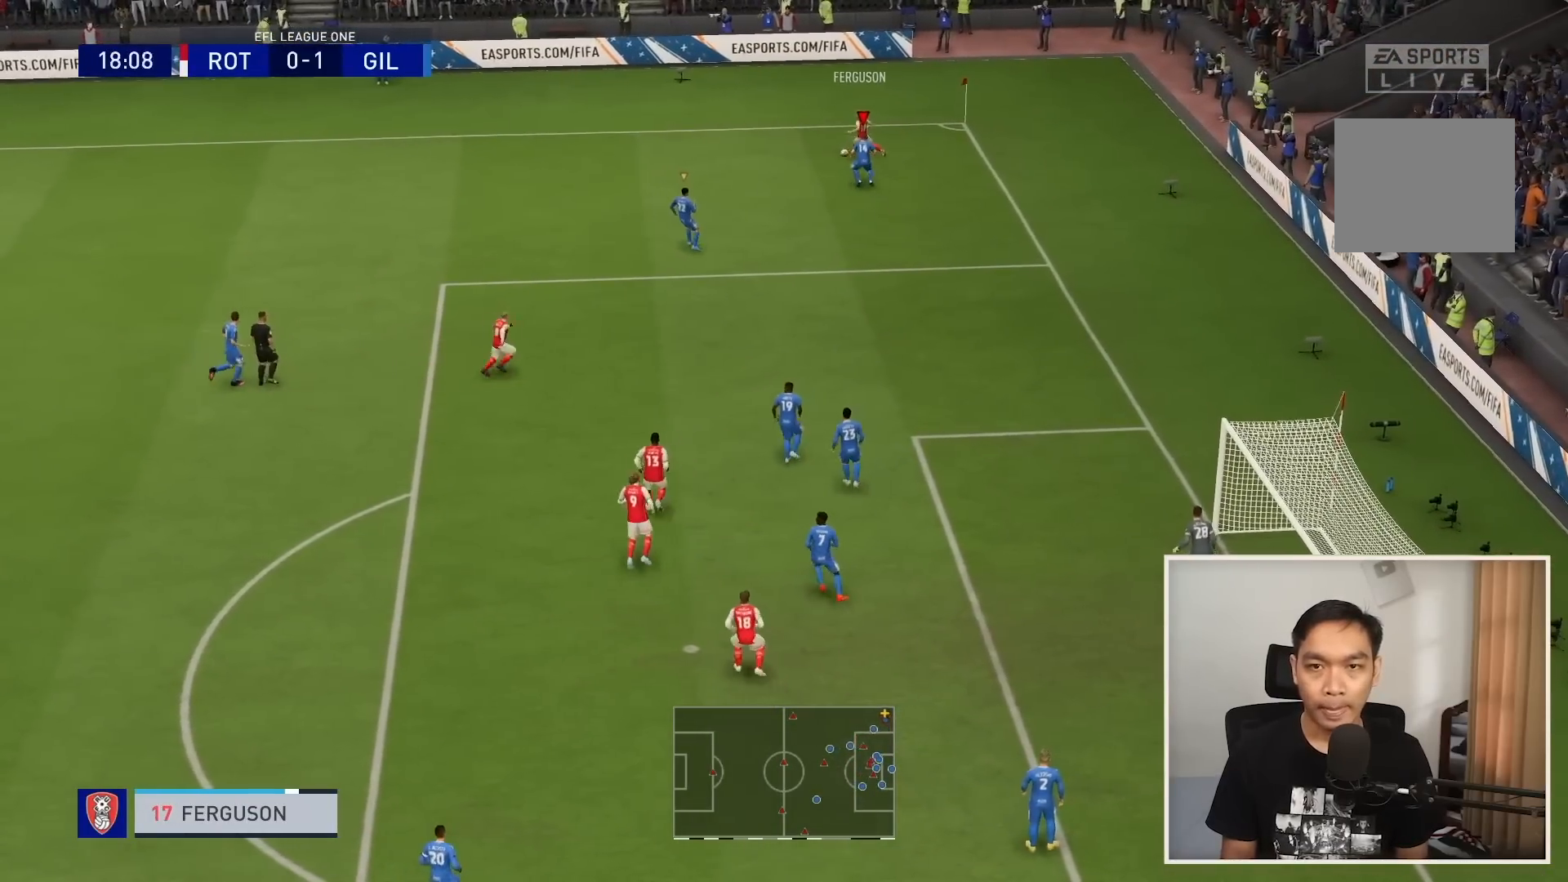
{"buttons": ["L2"], "left_stick": "up-left", "right_stick": "center", "events": []}
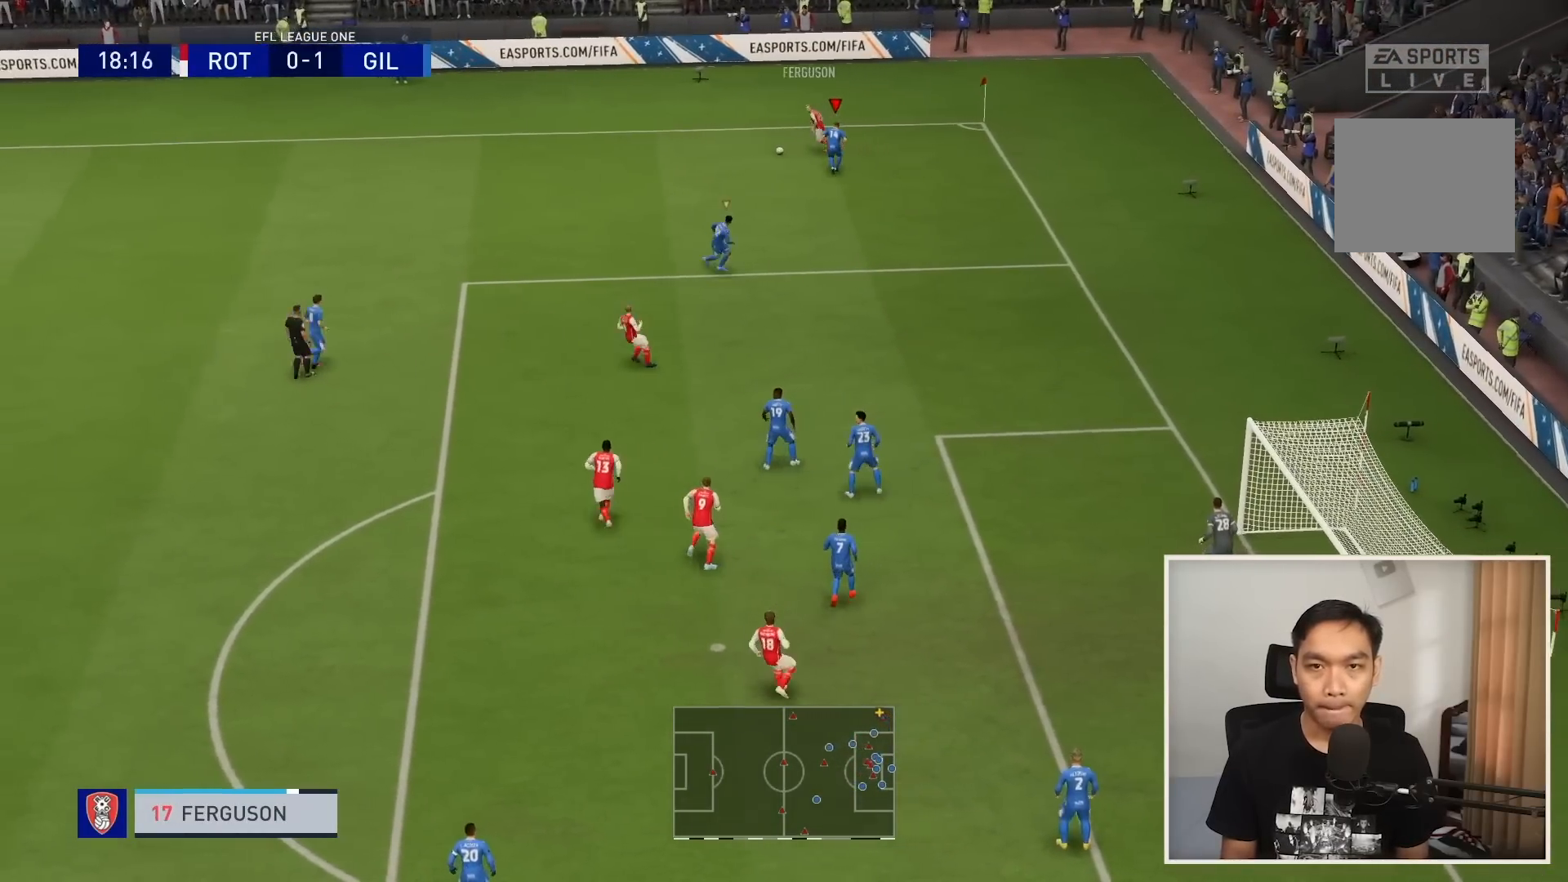
{"buttons": ["R1"], "left_stick": "left", "right_stick": "center", "events": [[100, "R1", "down"], [167, "left_stick", "left"], [234, "L2", "up"]]}
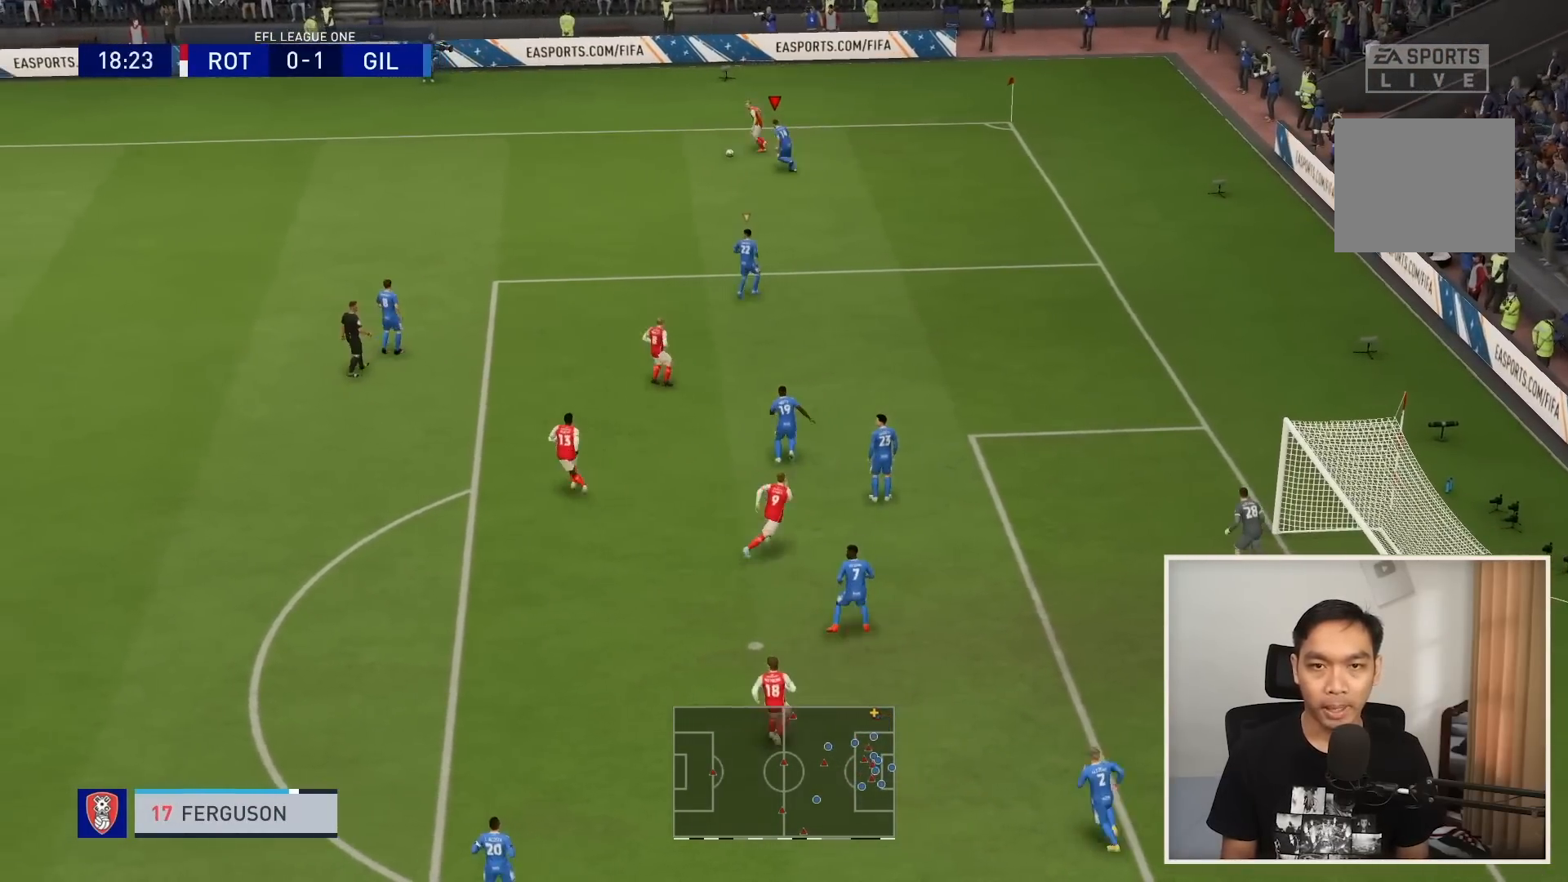
{"buttons": ["R1"], "left_stick": "left", "right_stick": "center", "events": []}
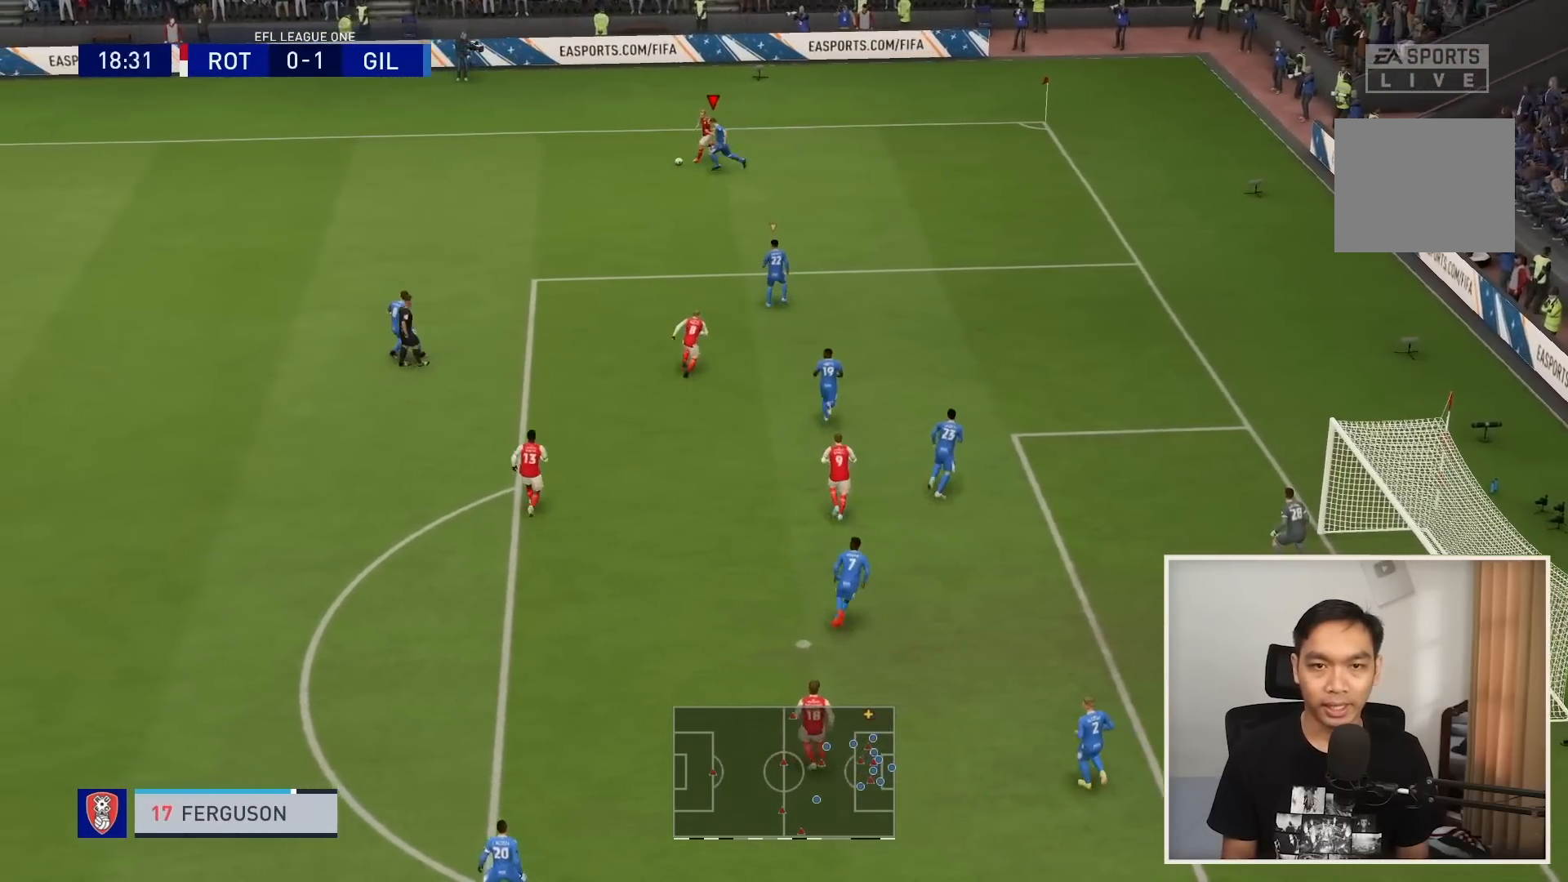
{"buttons": ["R1"], "left_stick": "left", "right_stick": "center", "events": []}
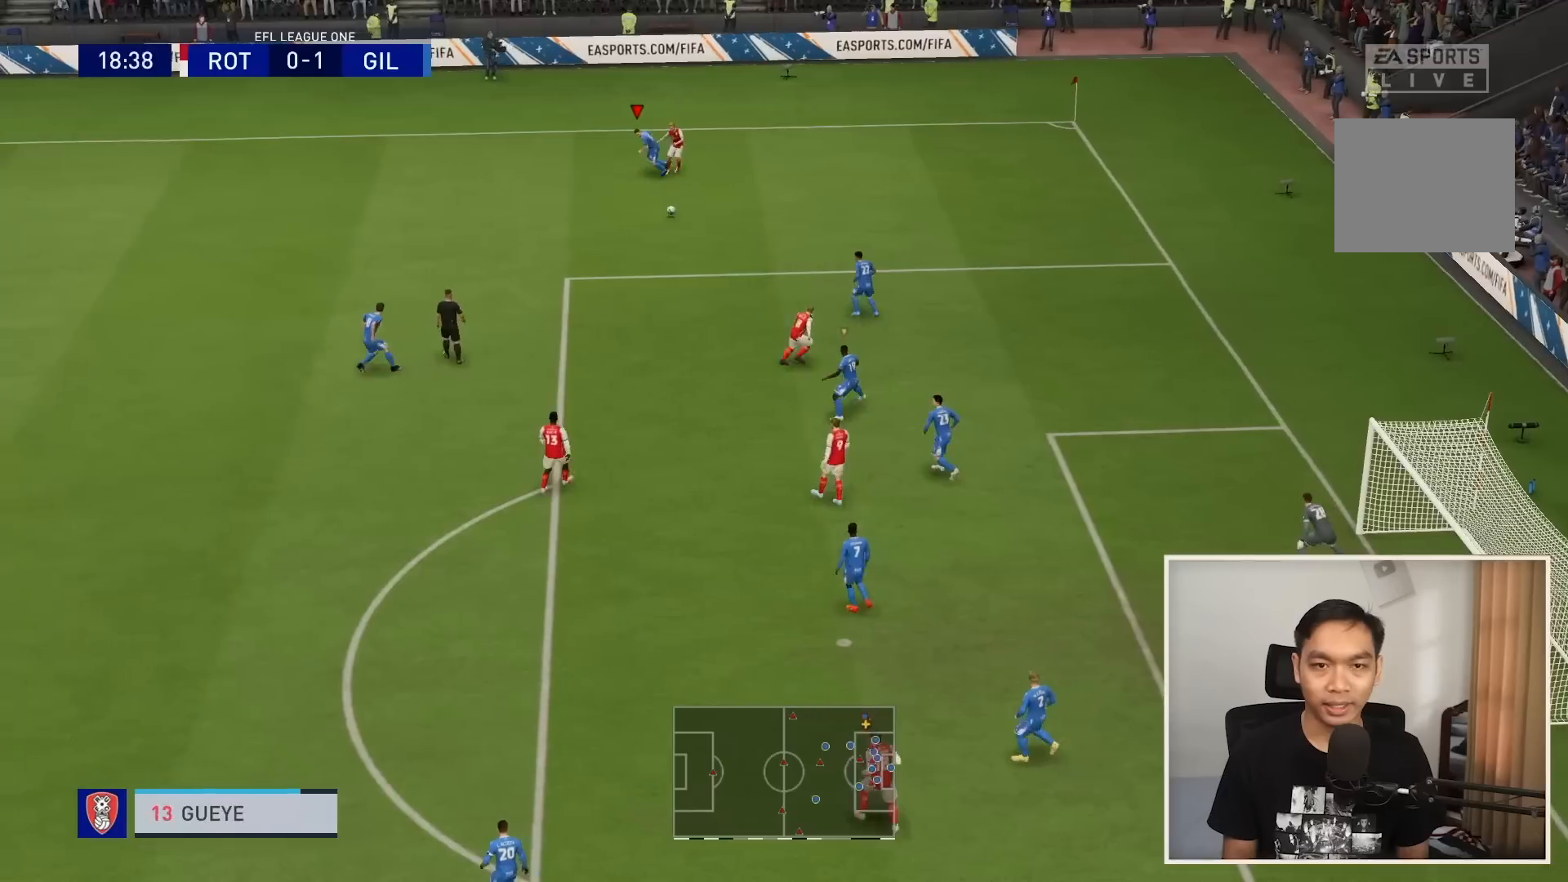
{"buttons": ["R1"], "left_stick": "left", "right_stick": "center"}
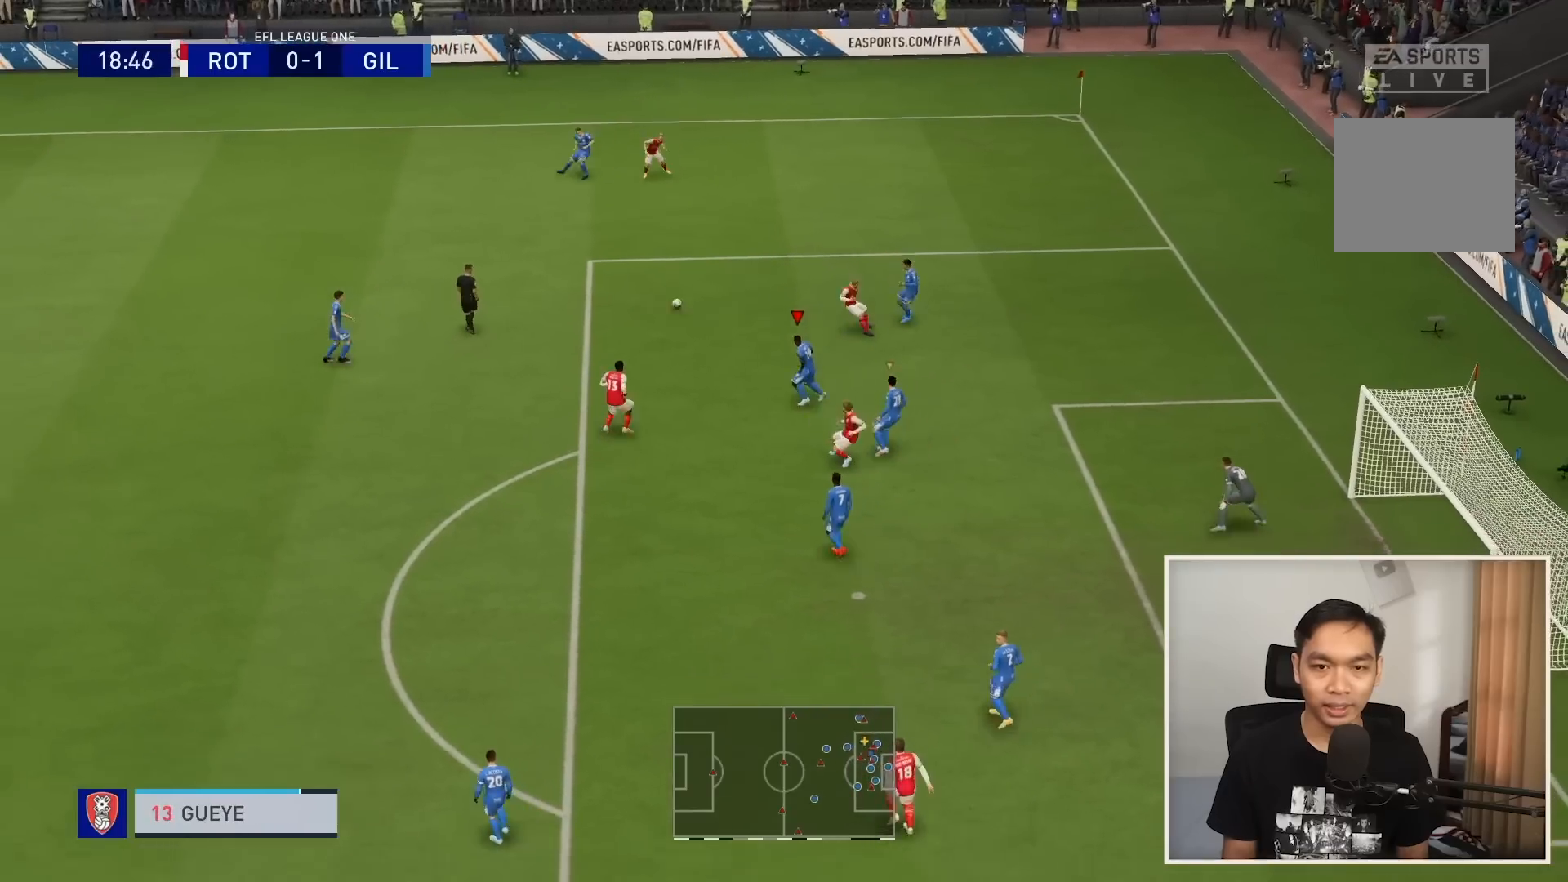
{"buttons": ["L2", "R1"], "left_stick": "down", "right_stick": "center", "events": [[33, "left_stick", "up-left"], [234, "left_stick", "left"], [334, "L2", "down"], [334, "left_stick", "down-left"], [434, "left_stick", "down"]]}
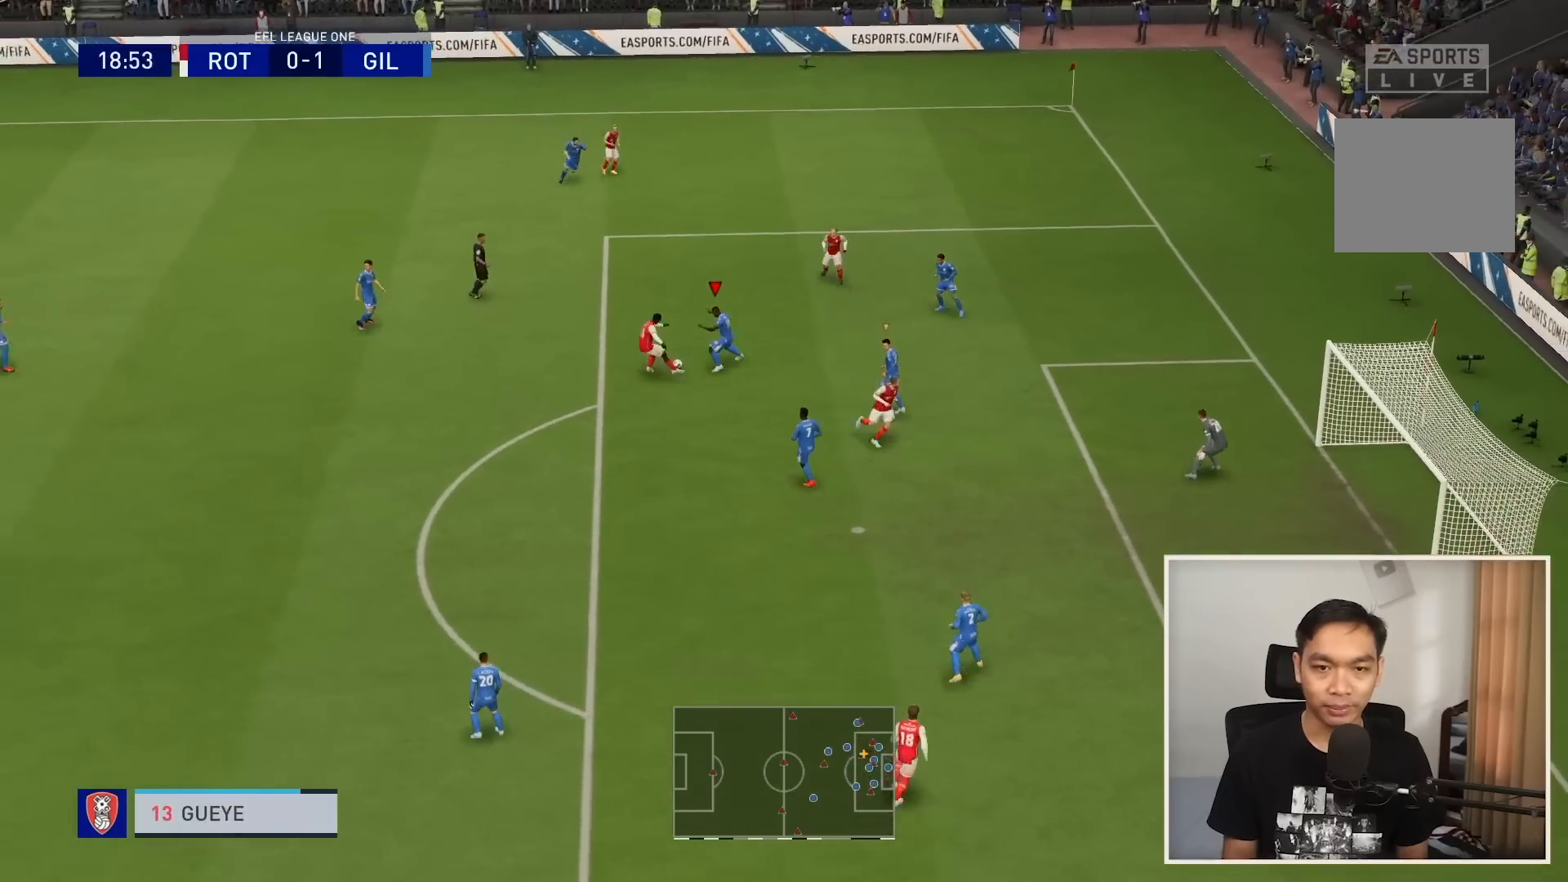
{"buttons": ["L2", "R1"], "left_stick": "down-left", "right_stick": "center", "events": [[34, "left_stick", "down-left"]]}
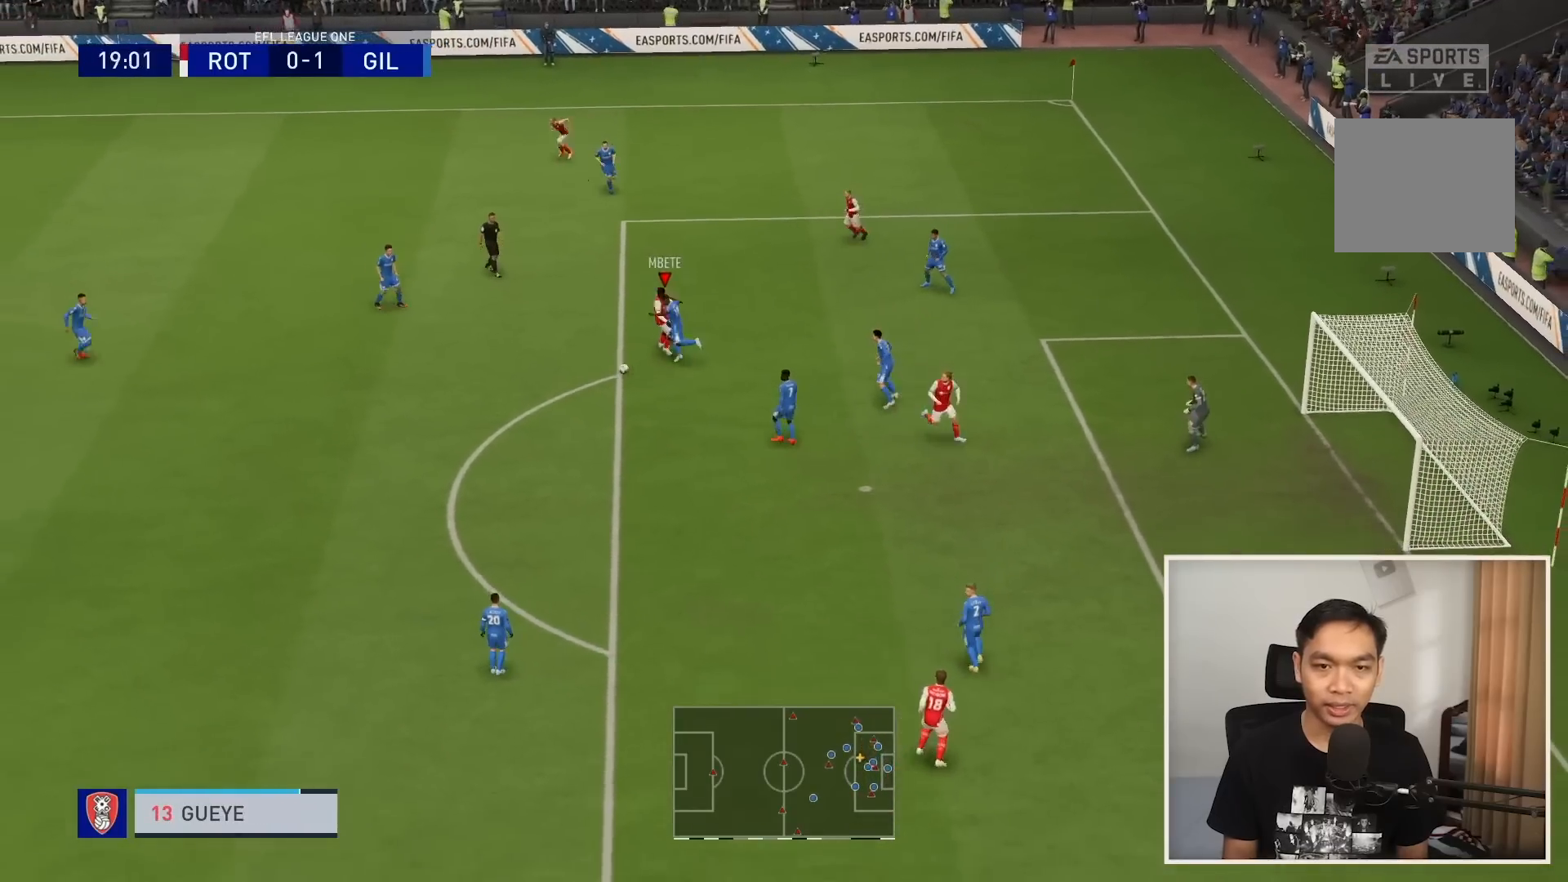
{"buttons": ["R1"], "left_stick": "down-left", "right_stick": "center", "events": [[367, "L2", "up"]]}
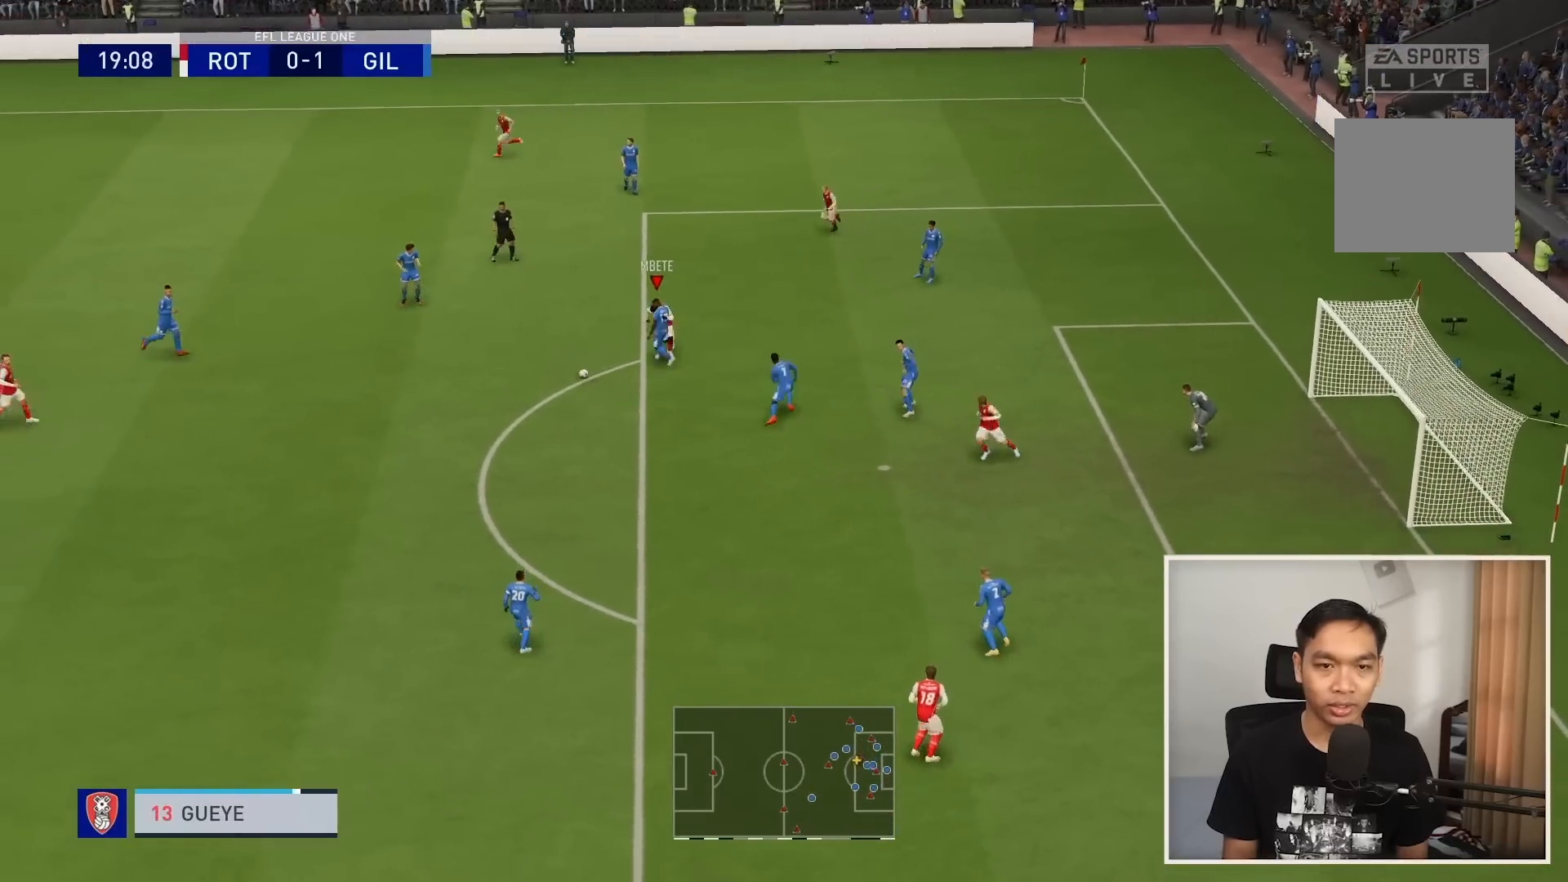
{"buttons": ["R1"], "left_stick": "down-left", "right_stick": "center", "events": []}